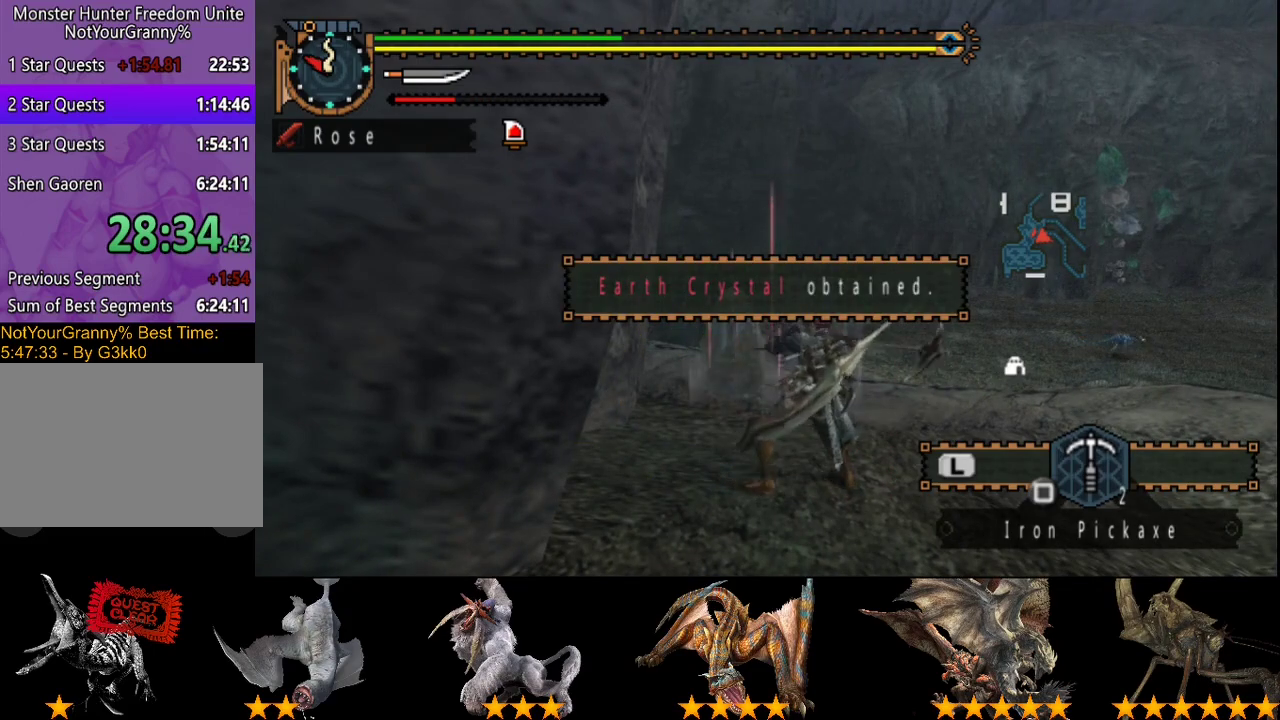
Gameplay with a controller (PlayStation layout); each line is a JSON object with the inputs held at the frame after it. "events" lists button and stick changes between this image and that frame as [ms after this image, input, new state], when the widget could be followed in between. Not read: L3 R3.
{"buttons": [], "left_stick": "center", "right_stick": "center", "events": []}
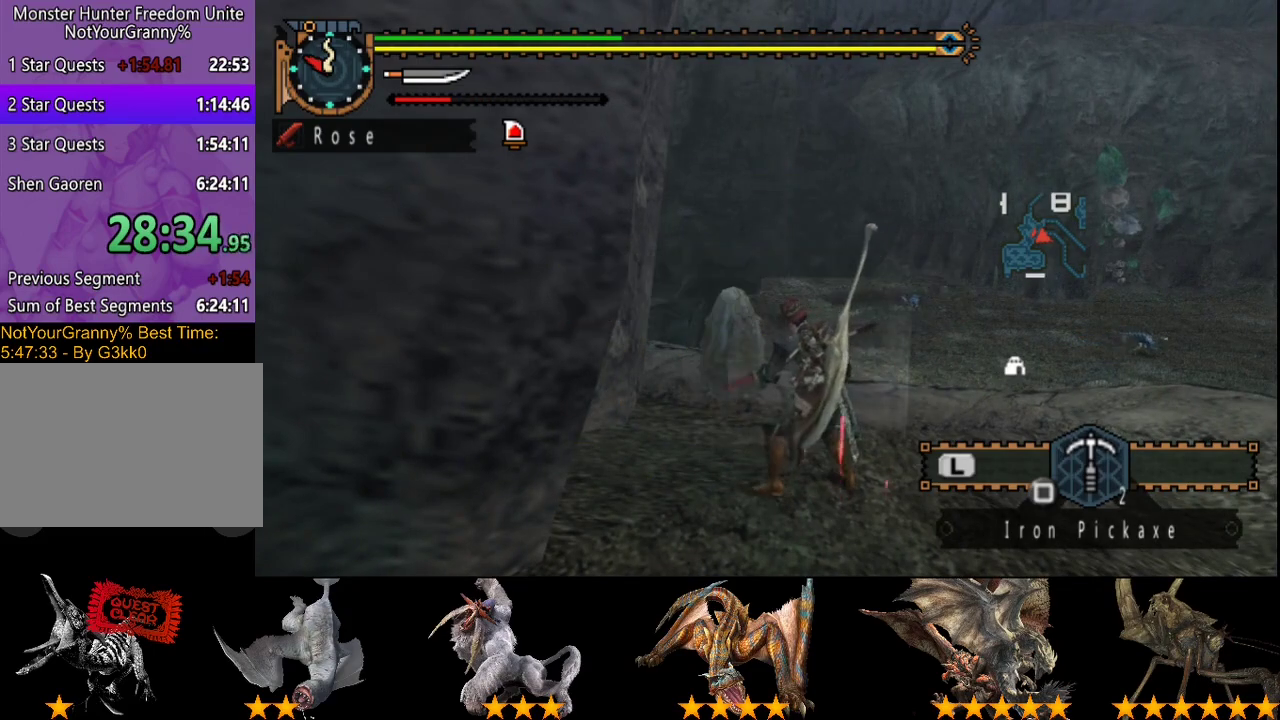
{"buttons": ["SQUARE"], "left_stick": "center", "right_stick": "center", "events": [[467, "SQUARE", "down"]]}
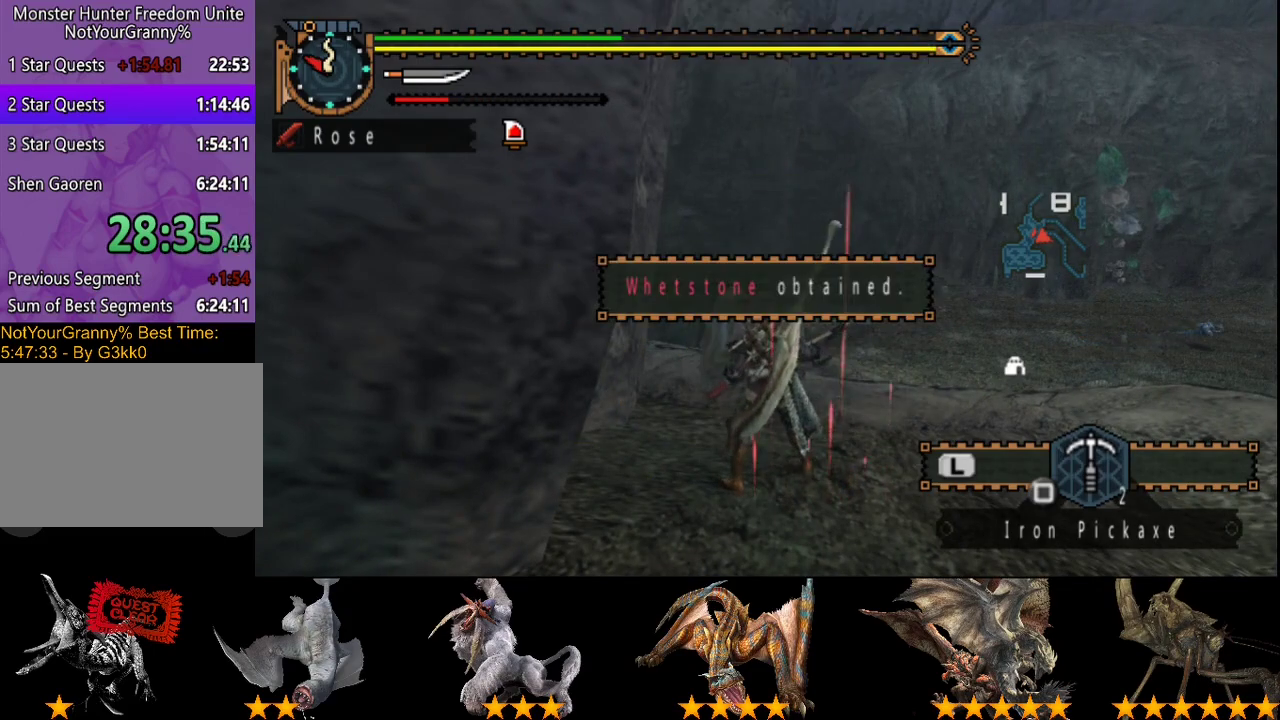
{"buttons": [], "left_stick": "center", "right_stick": "center", "events": [[33, "SQUARE", "up"], [67, "left_stick", "up-right"], [100, "SQUARE", "down"], [167, "SQUARE", "up"], [233, "SQUARE", "down"], [333, "SQUARE", "up"], [367, "left_stick", "center"]]}
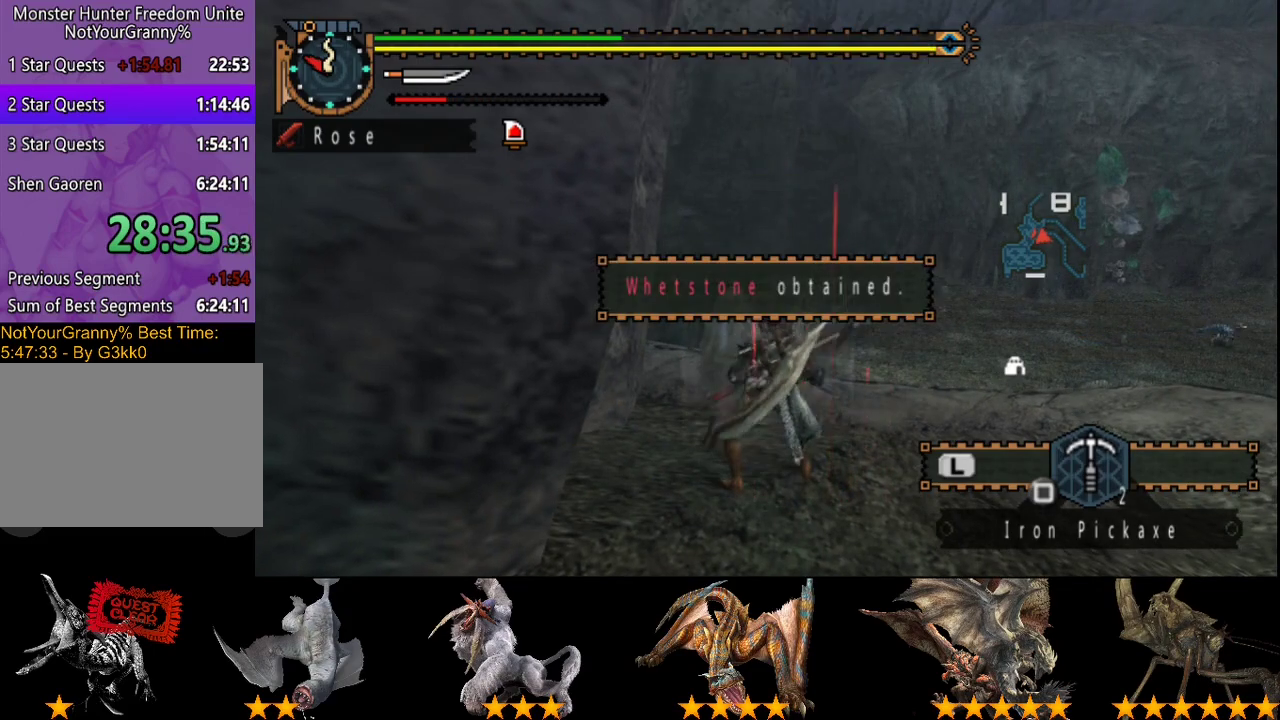
{"buttons": ["SQUARE"], "left_stick": "center", "right_stick": "center", "events": [[483, "SQUARE", "down"]]}
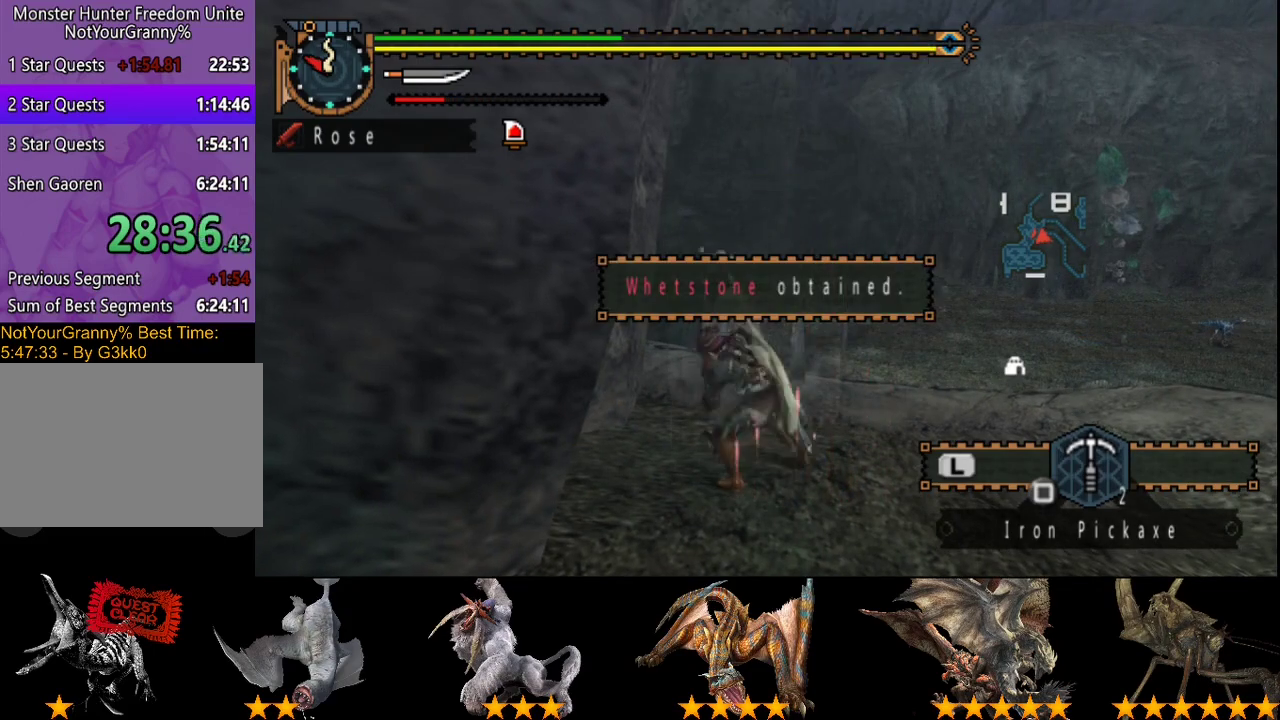
{"buttons": [], "left_stick": "center", "right_stick": "center", "events": [[117, "SQUARE", "up"], [183, "SQUARE", "down"], [317, "SQUARE", "up"]]}
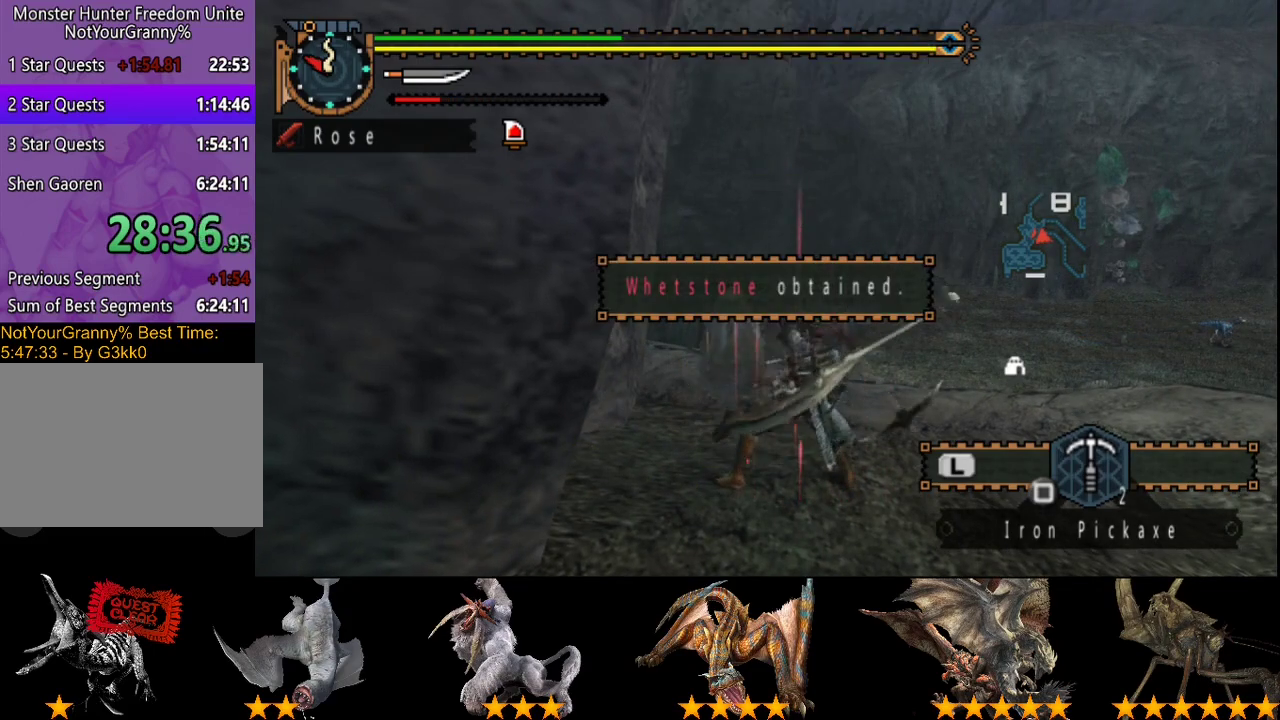
{"buttons": [], "left_stick": "right", "right_stick": "center", "events": [[67, "SQUARE", "down"], [167, "SQUARE", "up"], [267, "left_stick", "right"]]}
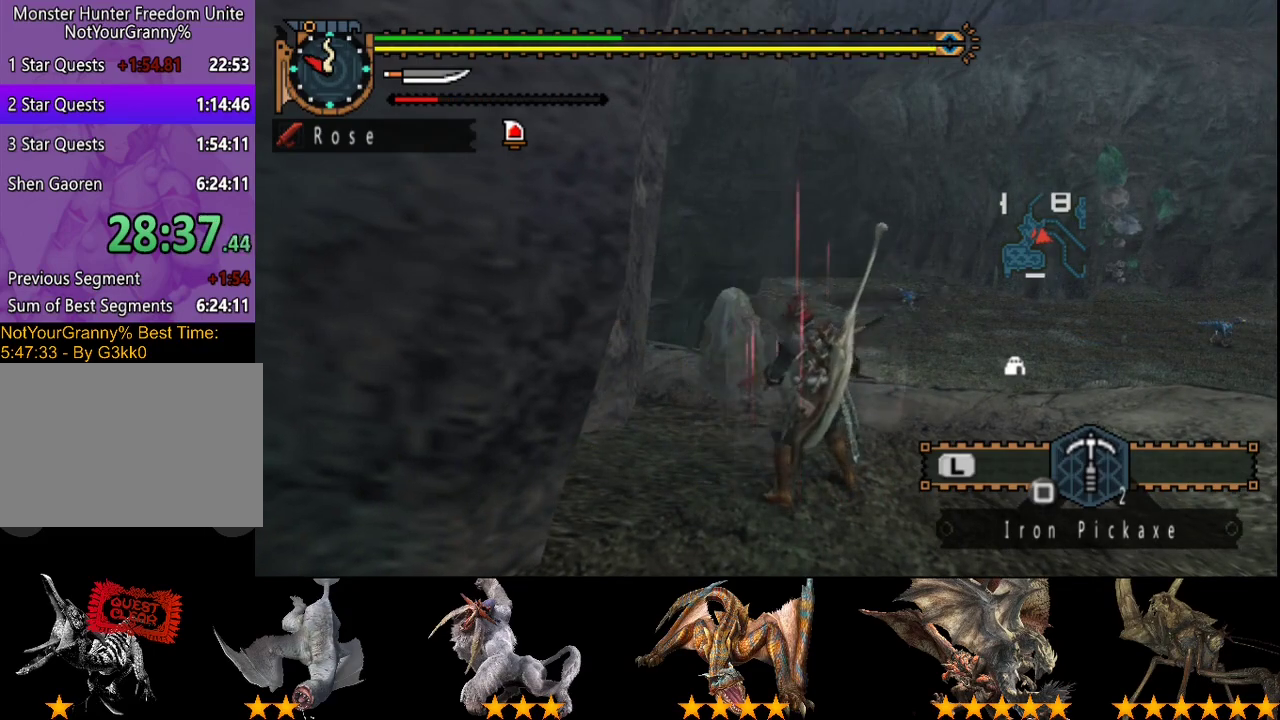
{"buttons": [], "left_stick": "right", "right_stick": "center", "events": []}
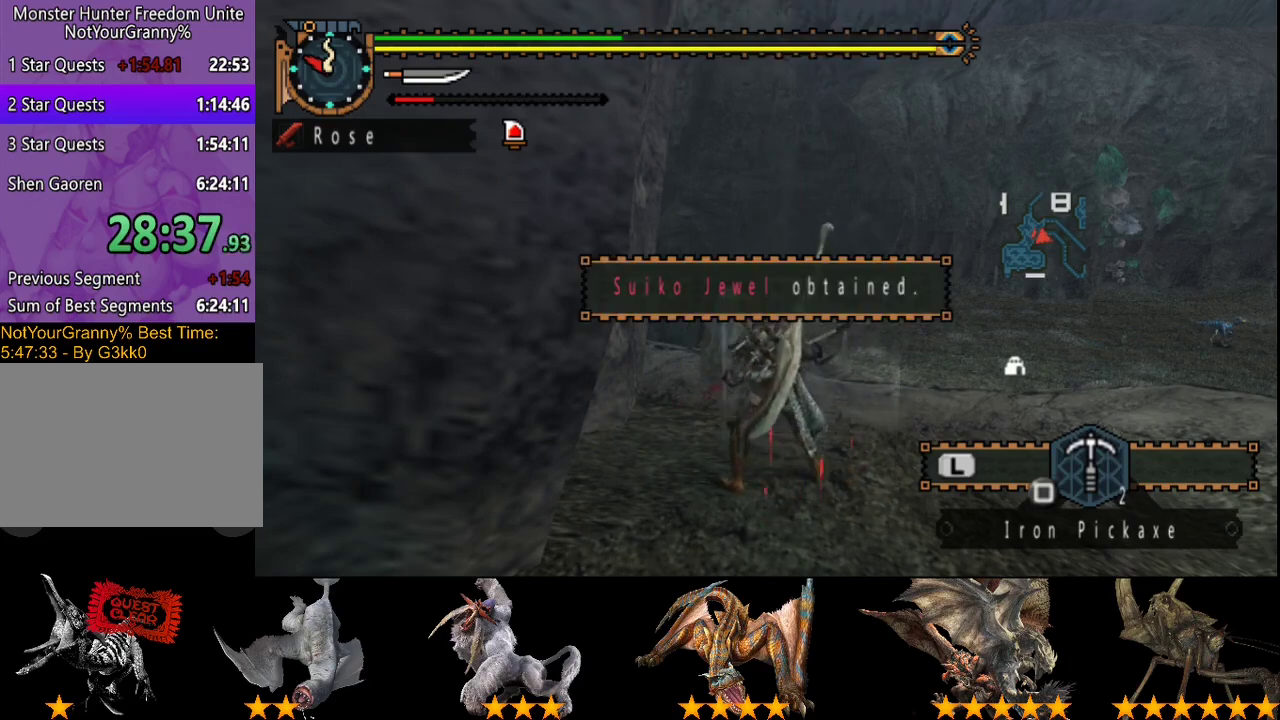
{"buttons": ["SQUARE"], "left_stick": "right", "right_stick": "center", "events": [[200, "SQUARE", "down"], [267, "SQUARE", "up"], [317, "SQUARE", "down"], [383, "SQUARE", "up"], [483, "SQUARE", "down"]]}
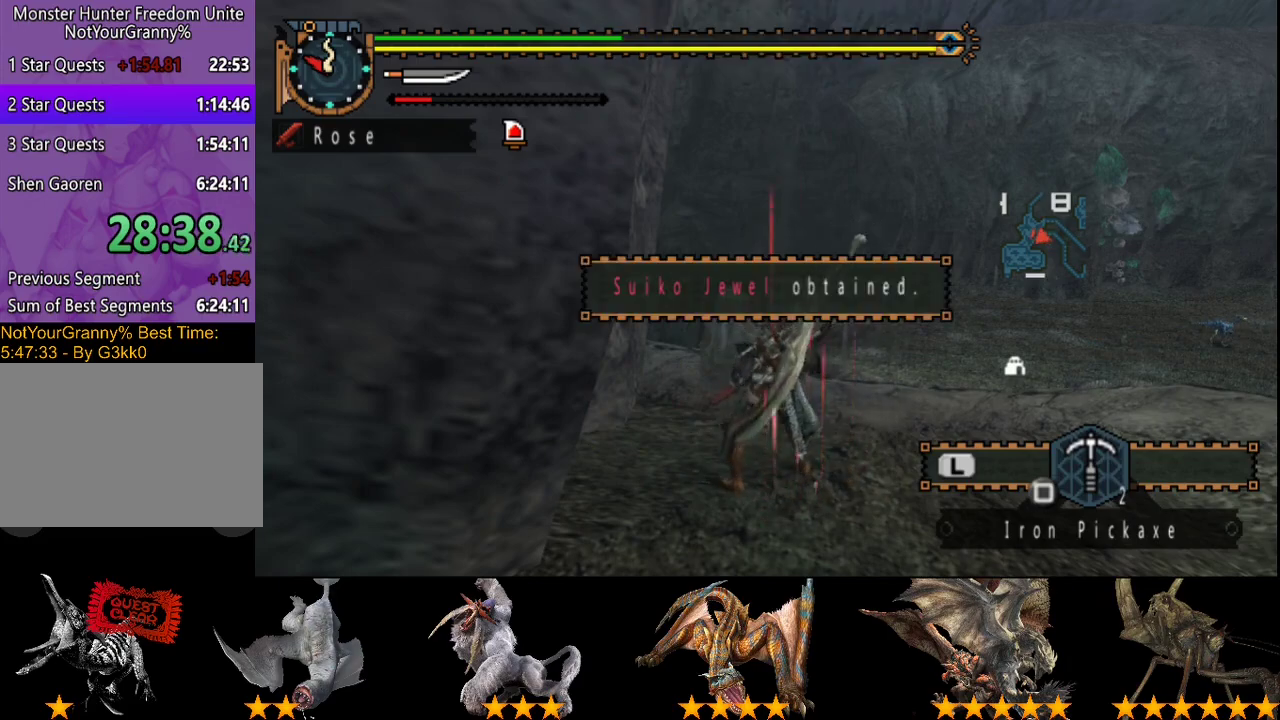
{"buttons": ["SQUARE"], "left_stick": "right", "right_stick": "center", "events": [[50, "SQUARE", "up"], [183, "SQUARE", "down"], [317, "SQUARE", "up"], [417, "SQUARE", "down"]]}
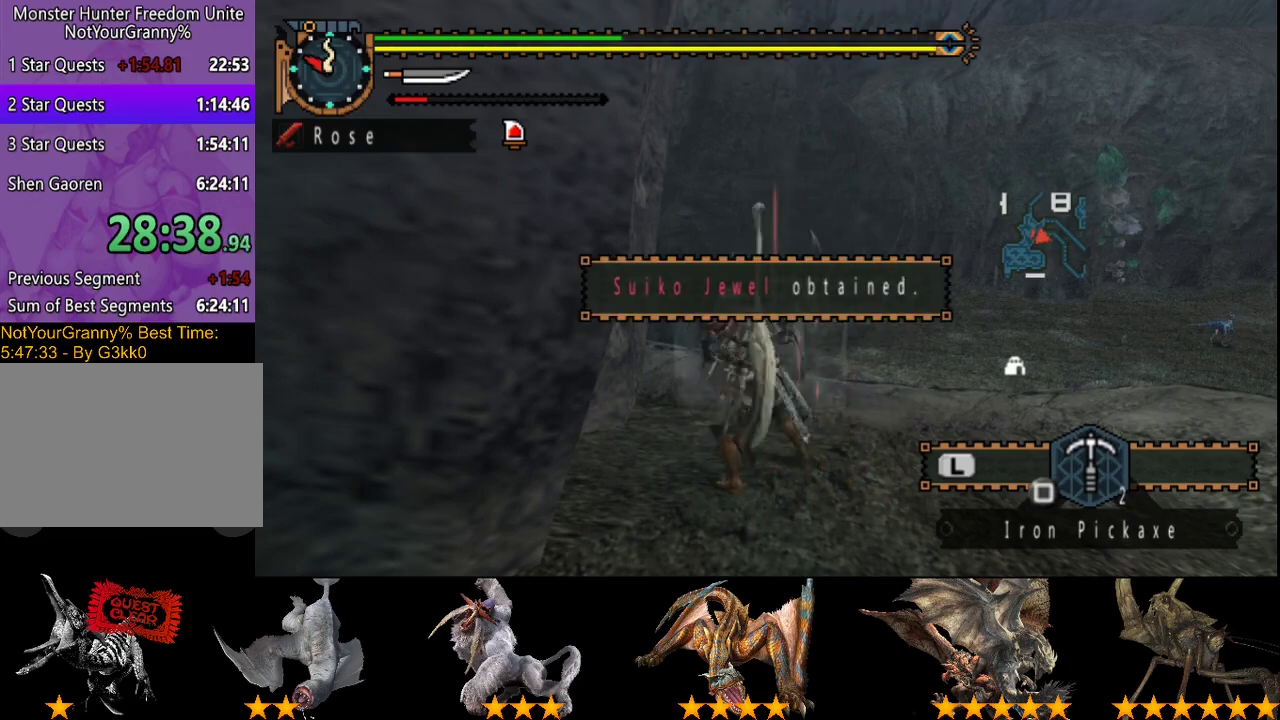
{"buttons": [], "left_stick": "center", "right_stick": "center", "events": [[50, "SQUARE", "up"], [117, "SQUARE", "down"], [217, "SQUARE", "up"], [217, "left_stick", "center"], [317, "SQUARE", "down"], [417, "SQUARE", "up"]]}
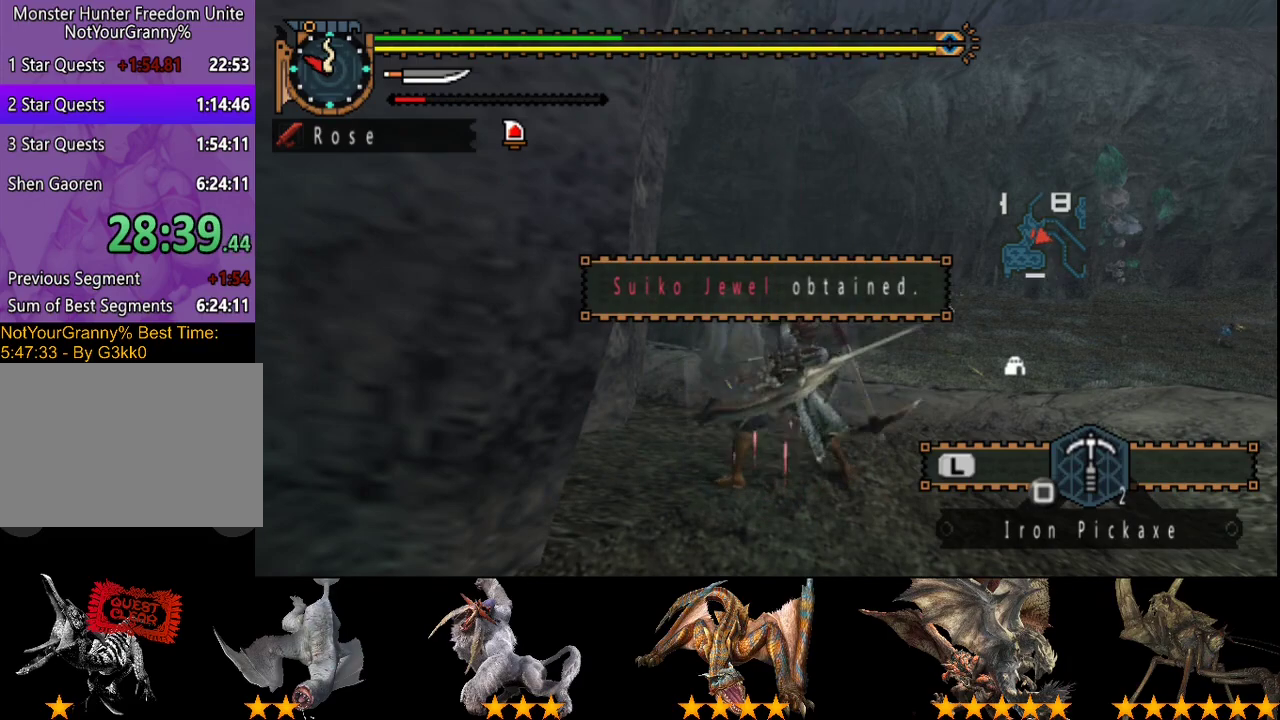
{"buttons": [], "left_stick": "right", "right_stick": "center", "events": [[433, "left_stick", "right"]]}
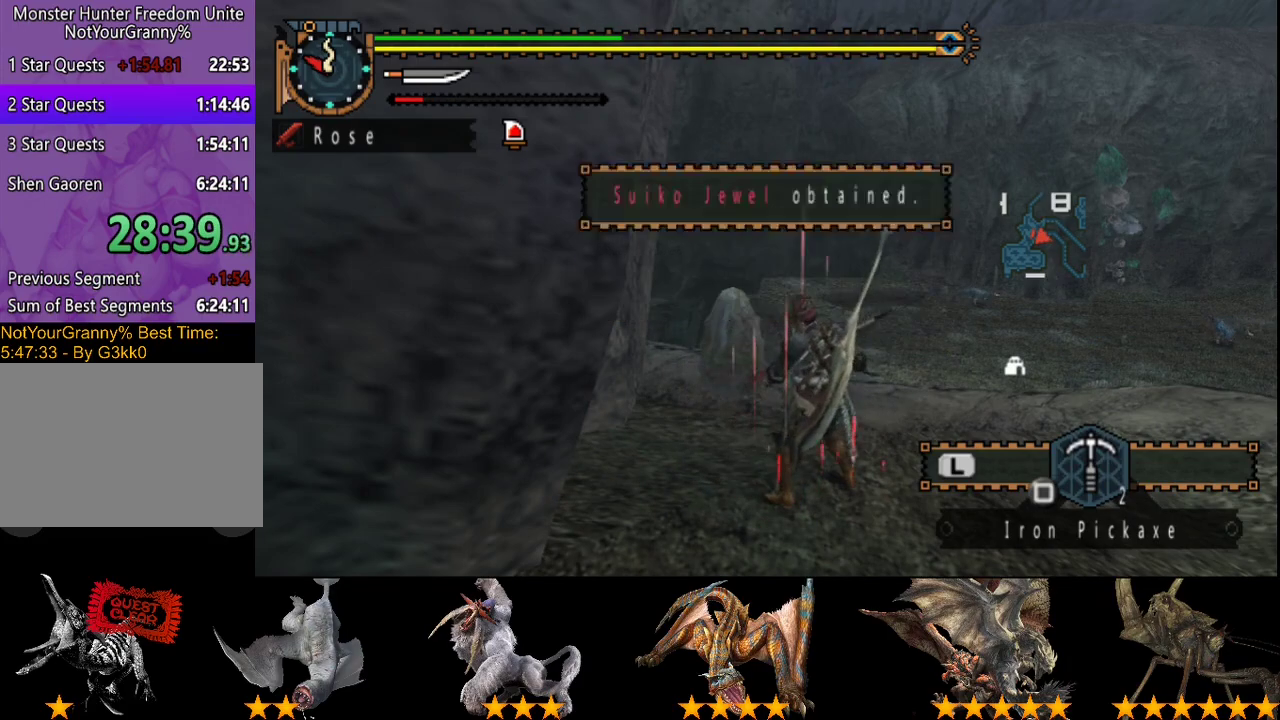
{"buttons": [], "left_stick": "right", "right_stick": "center", "events": []}
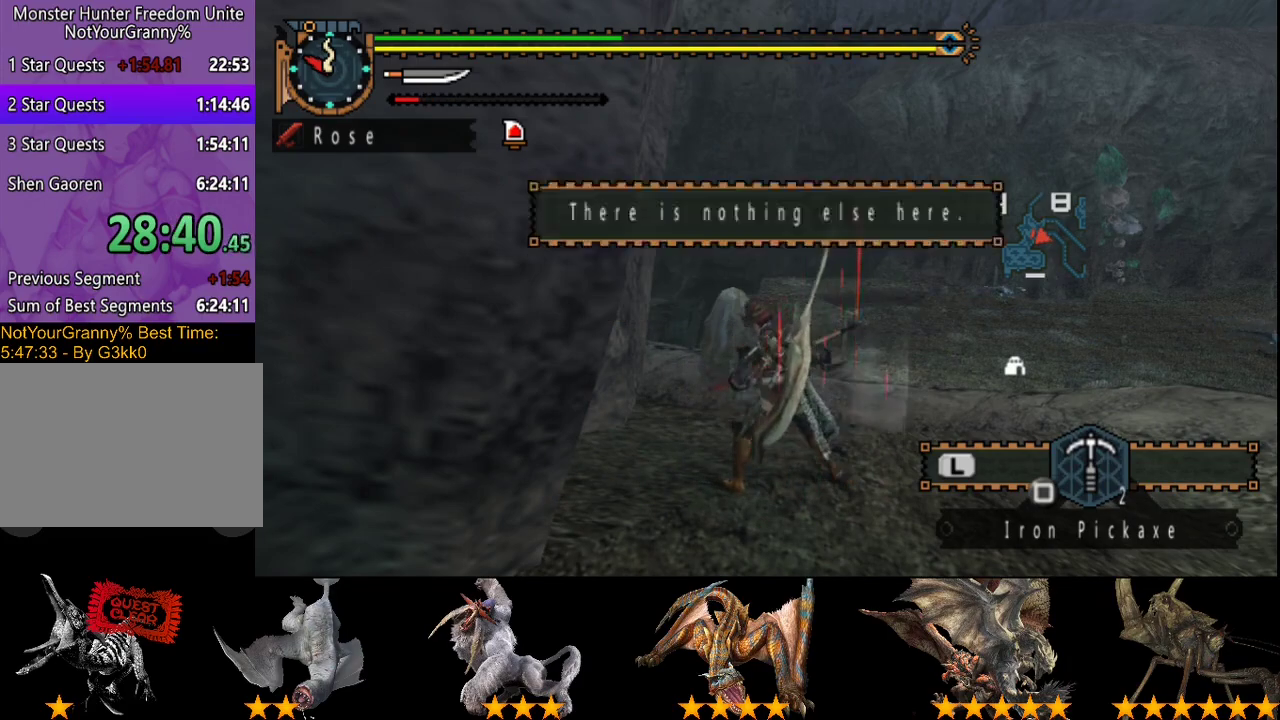
{"buttons": [], "left_stick": "right", "right_stick": "center", "events": []}
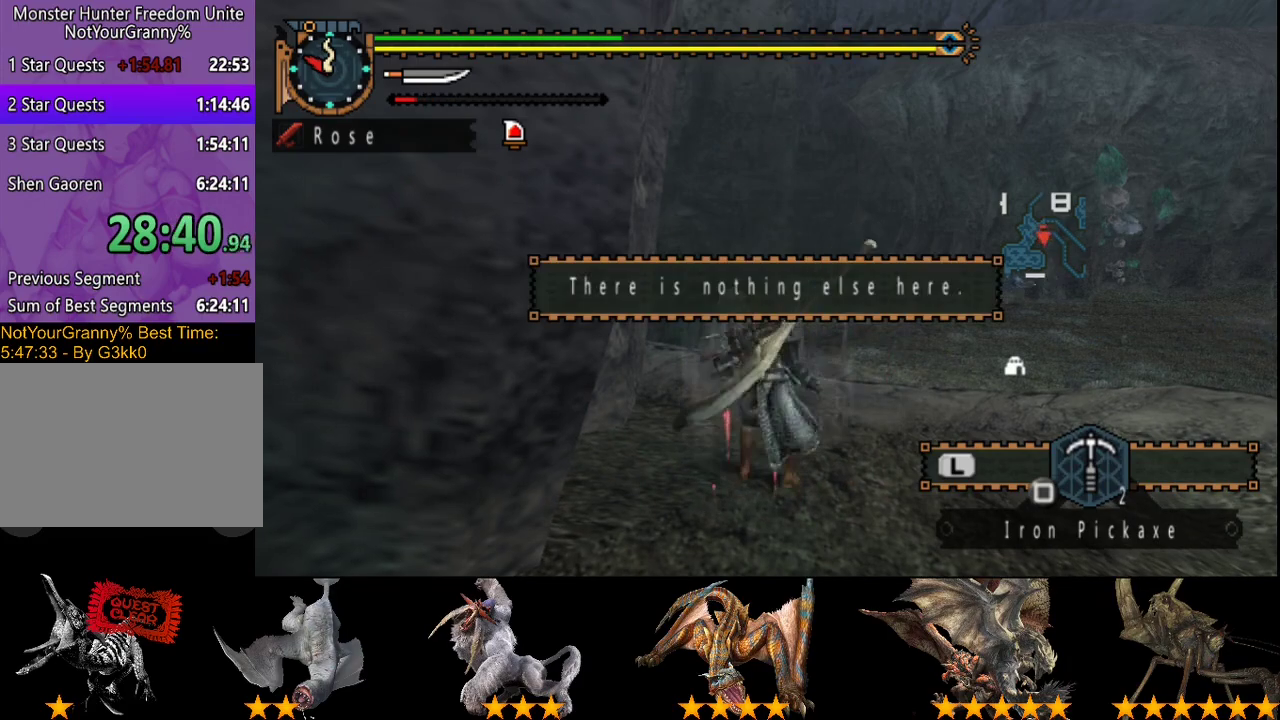
{"buttons": ["R2"], "left_stick": "right", "right_stick": "right", "events": [[67, "R2", "down"], [350, "right_stick", "right"]]}
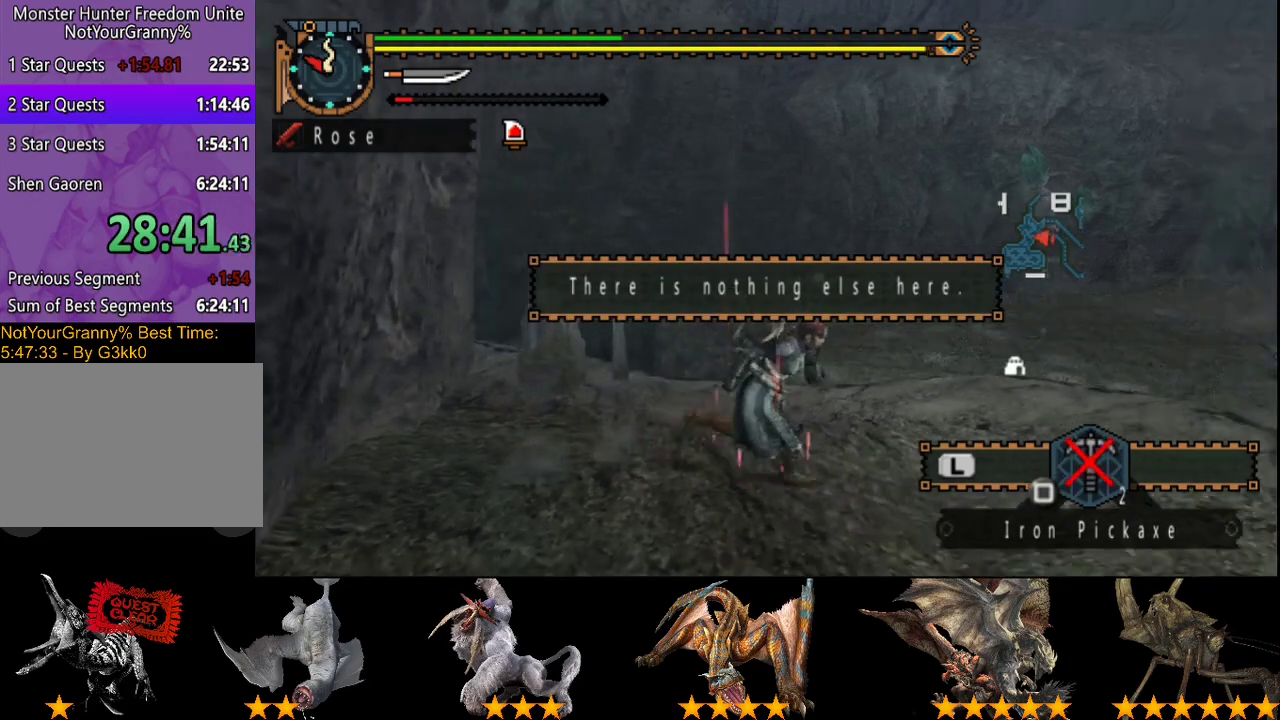
{"buttons": ["R2"], "left_stick": "right", "right_stick": "center", "events": [[17, "right_stick", "center"]]}
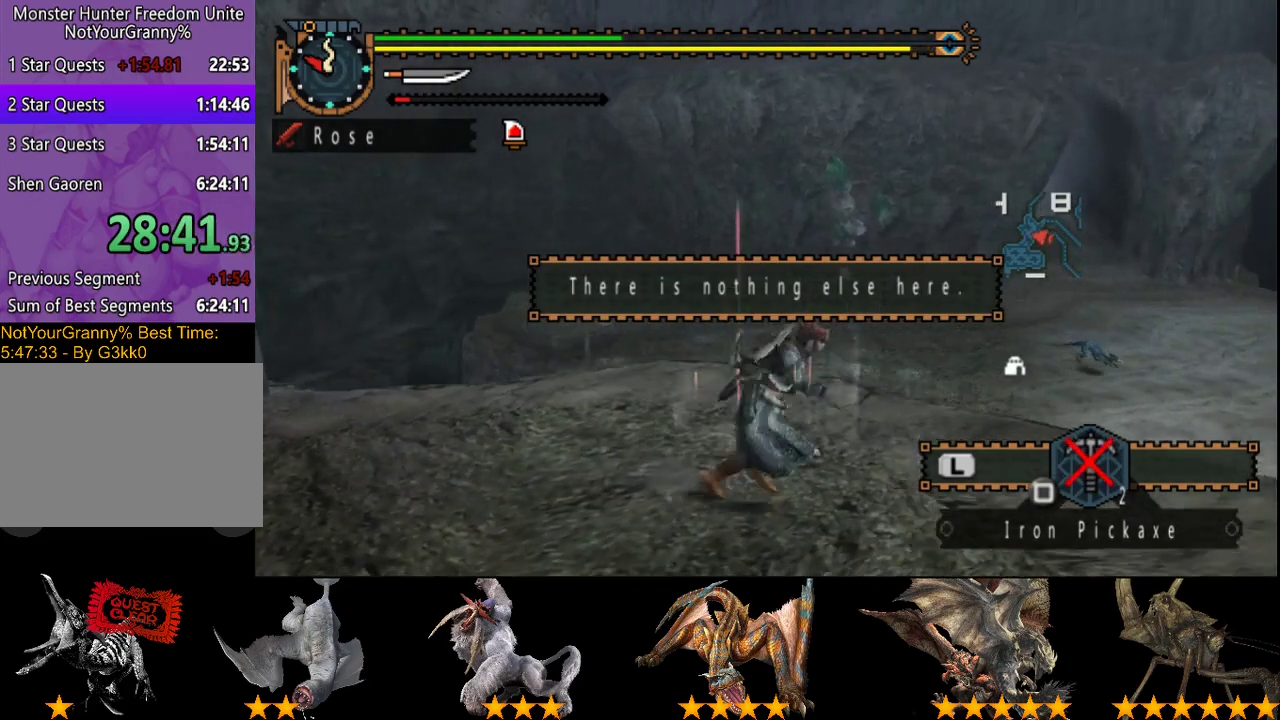
{"buttons": ["R2"], "left_stick": "up-right", "right_stick": "center", "events": [[83, "left_stick", "up-right"]]}
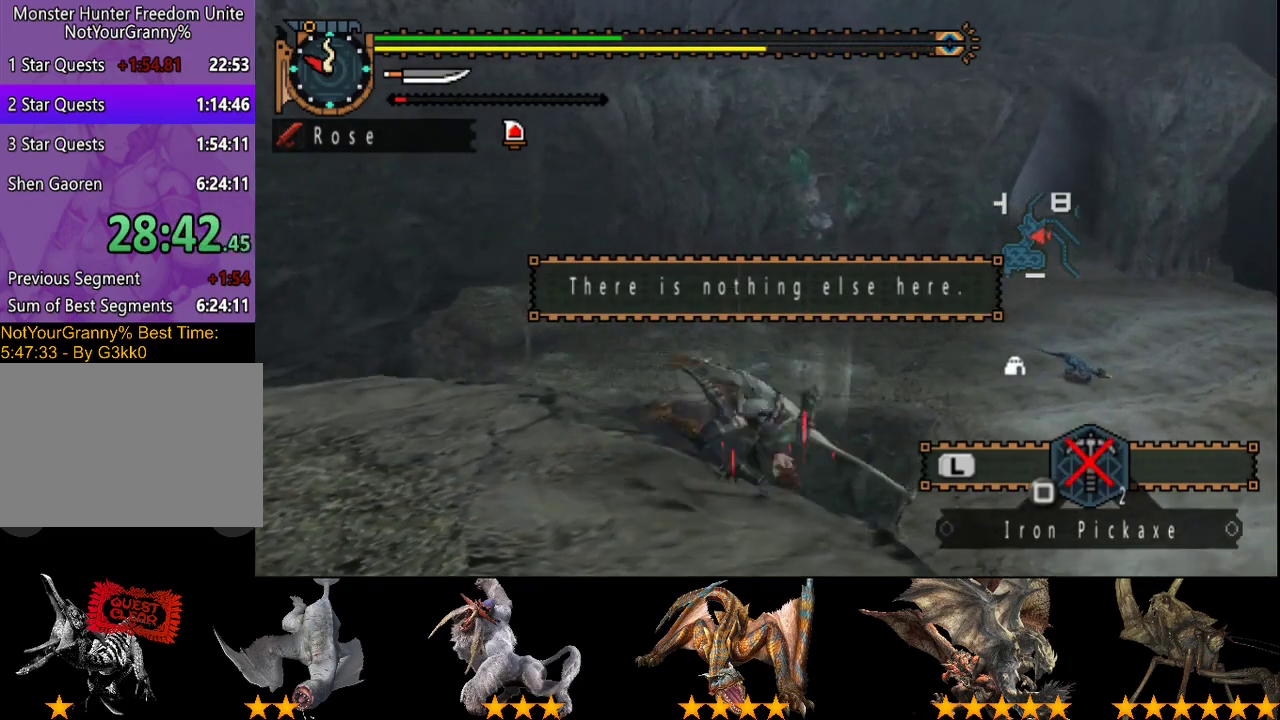
{"buttons": [], "left_stick": "up-right", "right_stick": "center", "events": [[233, "R2", "up"]]}
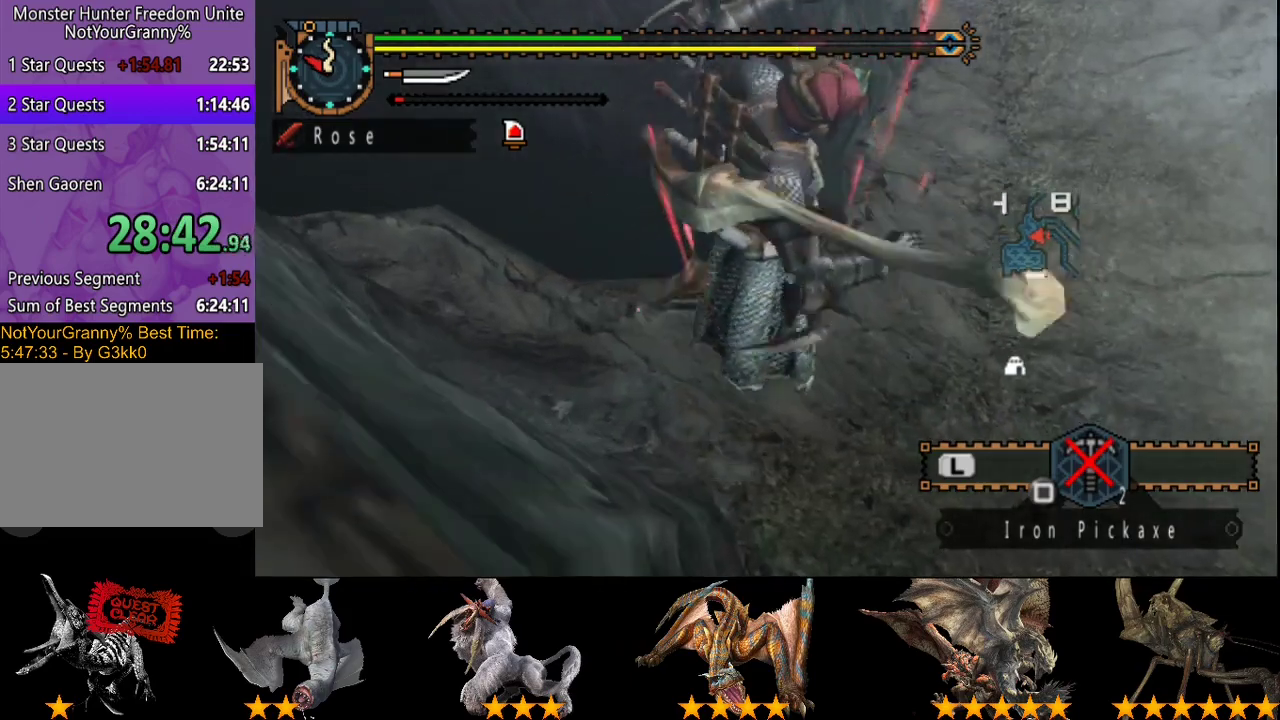
{"buttons": [], "left_stick": "up-right", "right_stick": "center", "events": []}
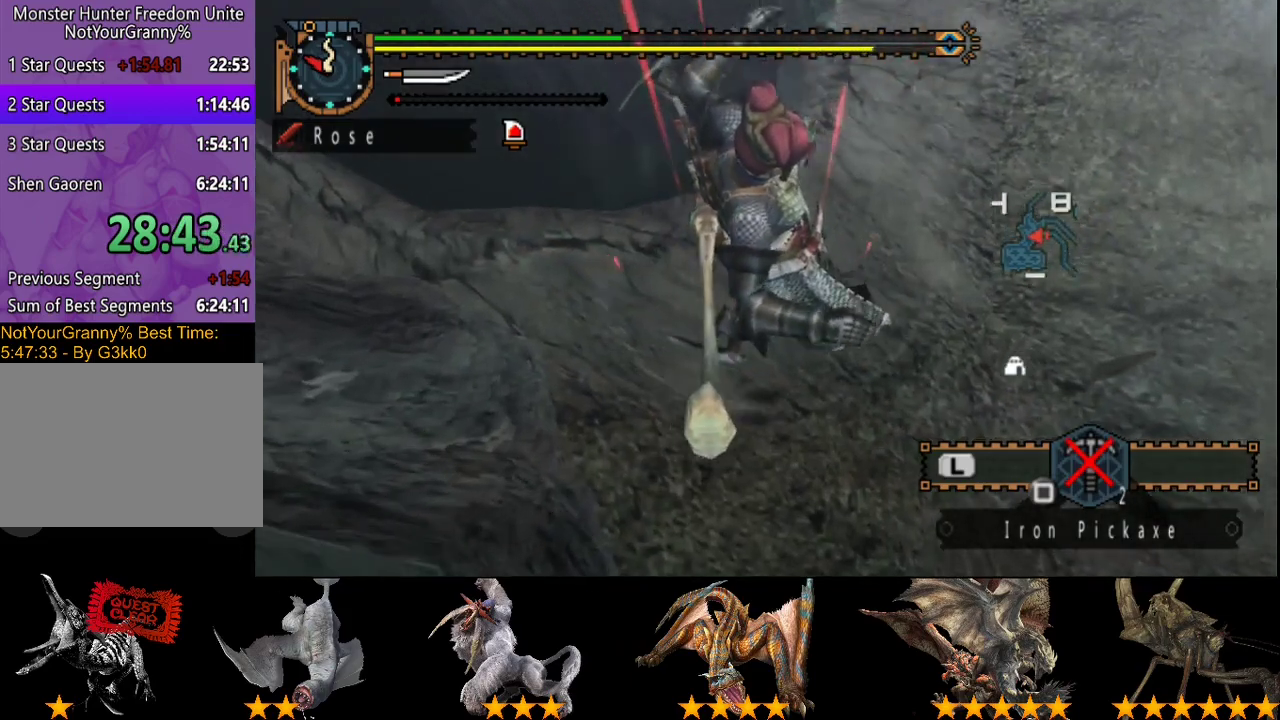
{"buttons": ["R2"], "left_stick": "up-right", "right_stick": "center", "events": [[33, "R2", "down"]]}
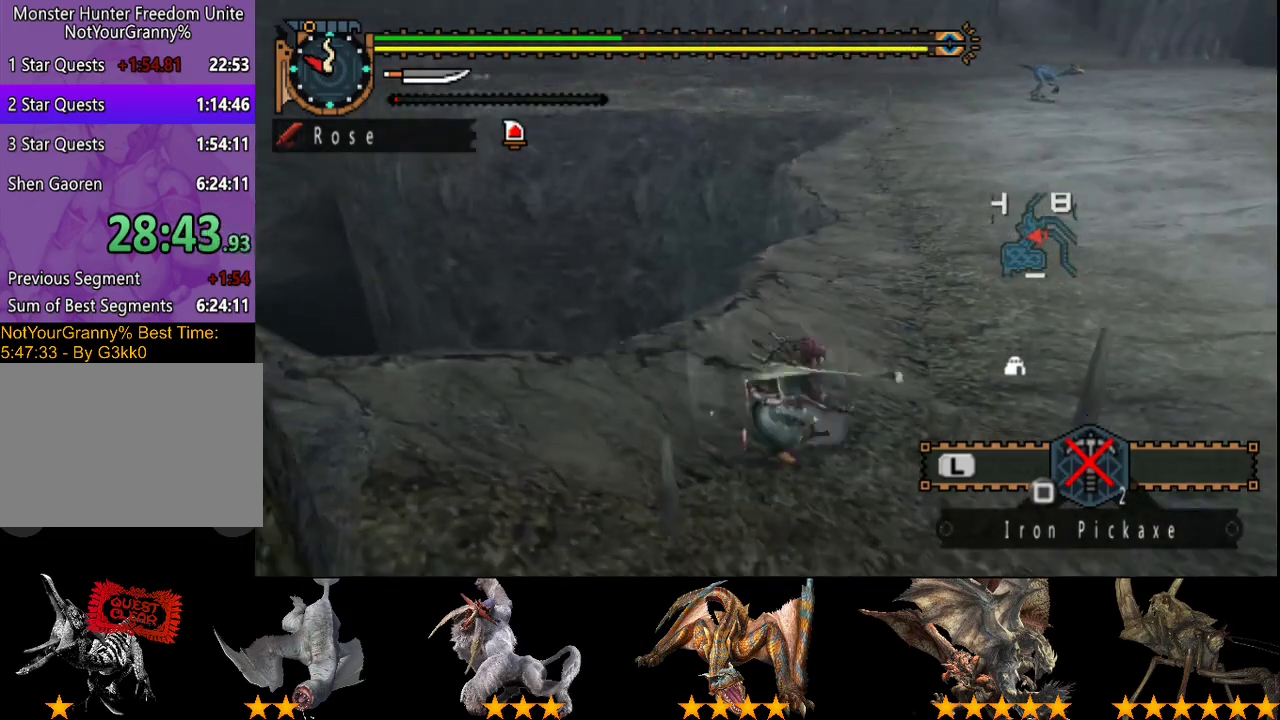
{"buttons": ["R2"], "left_stick": "up", "right_stick": "center", "events": [[83, "left_stick", "up"]]}
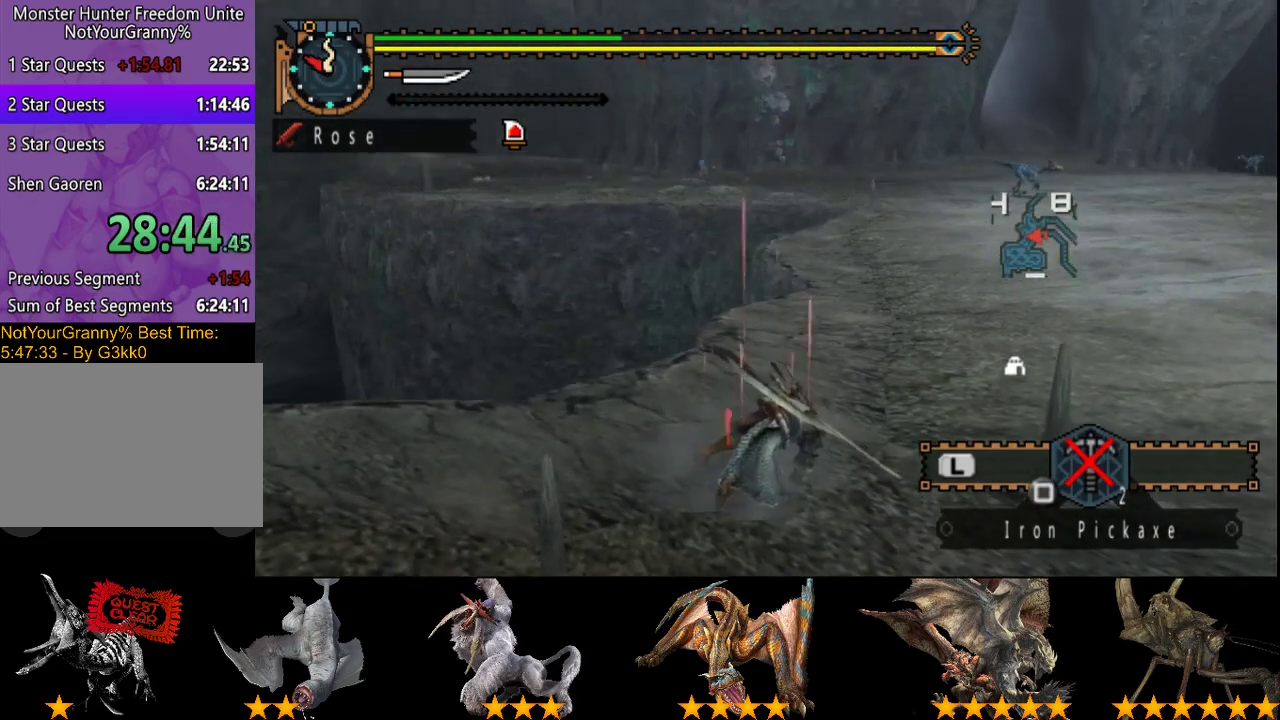
{"buttons": ["R2"], "left_stick": "up", "right_stick": "center", "events": []}
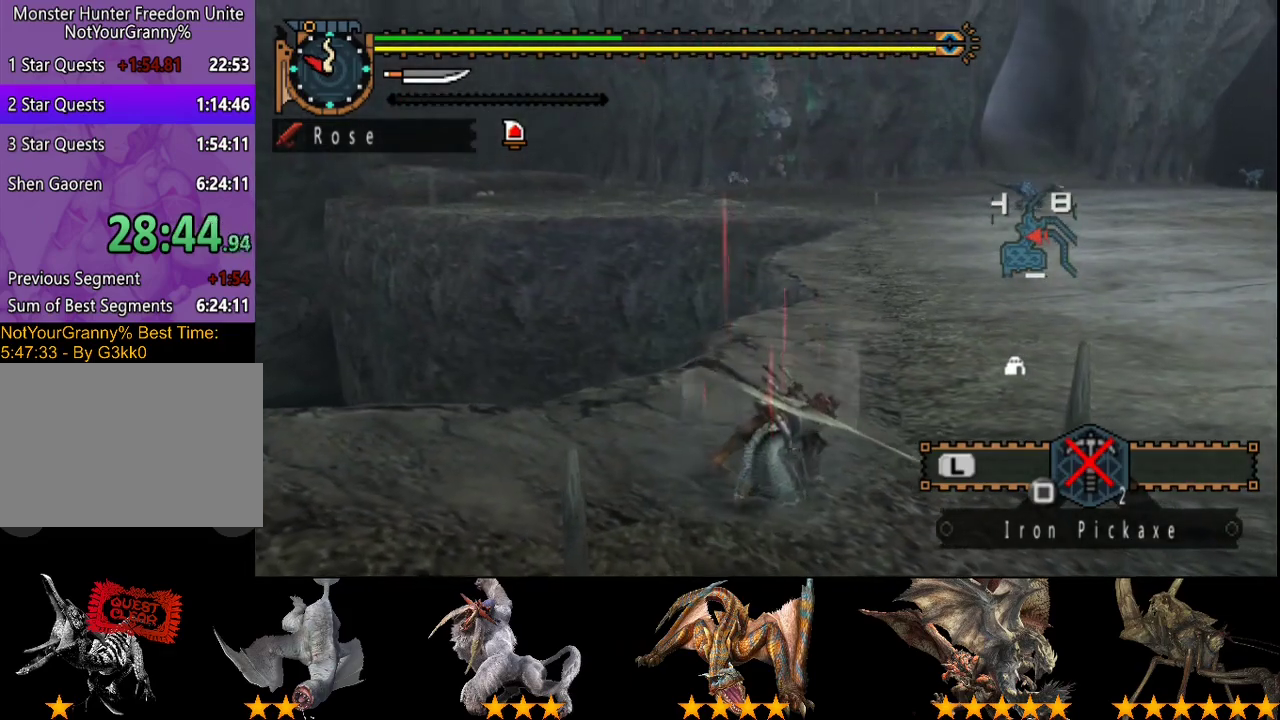
{"buttons": ["R2"], "left_stick": "up", "right_stick": "center", "events": []}
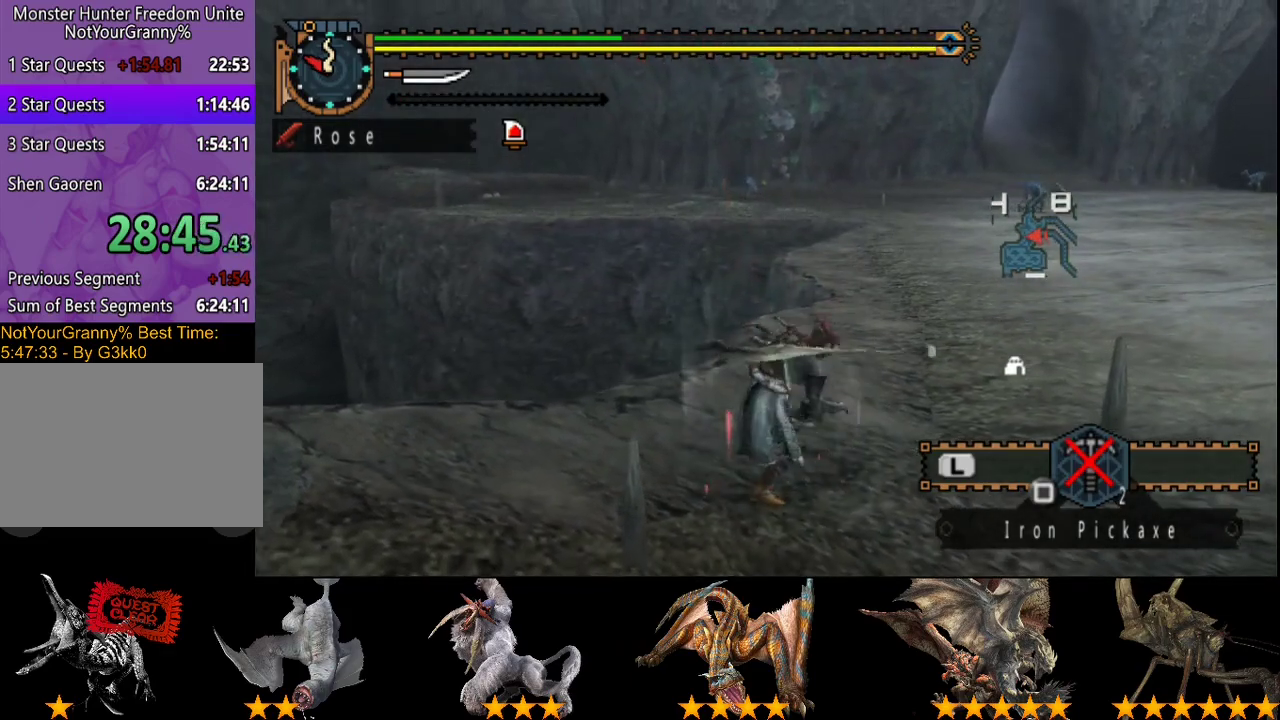
{"buttons": ["R2"], "left_stick": "up", "right_stick": "center", "events": []}
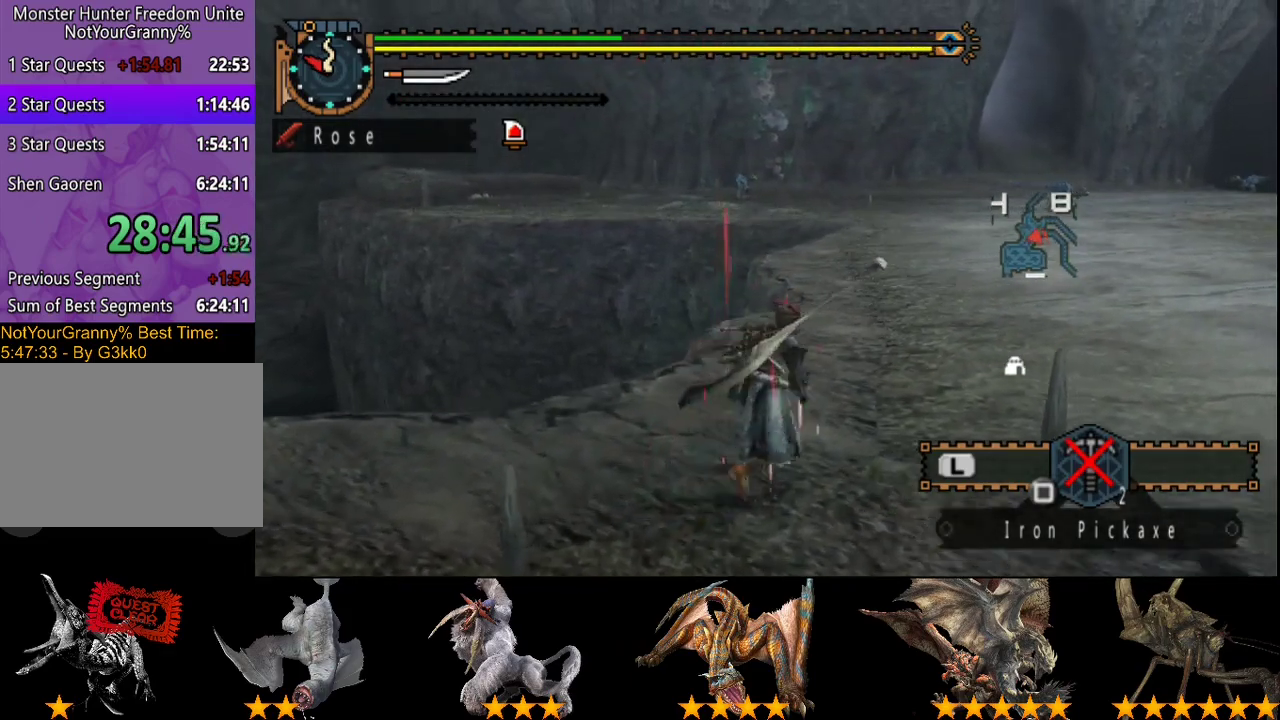
{"buttons": ["R2"], "left_stick": "up", "right_stick": "center", "events": []}
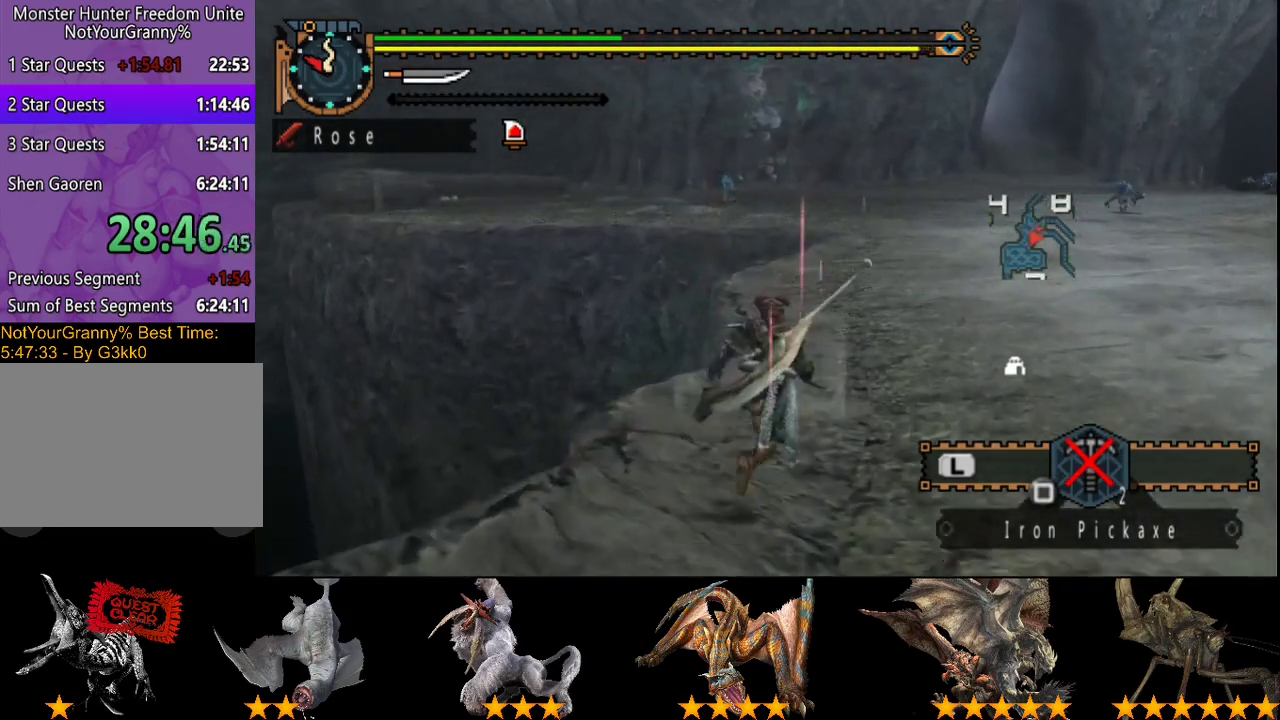
{"buttons": ["R2"], "left_stick": "up", "right_stick": "center", "events": []}
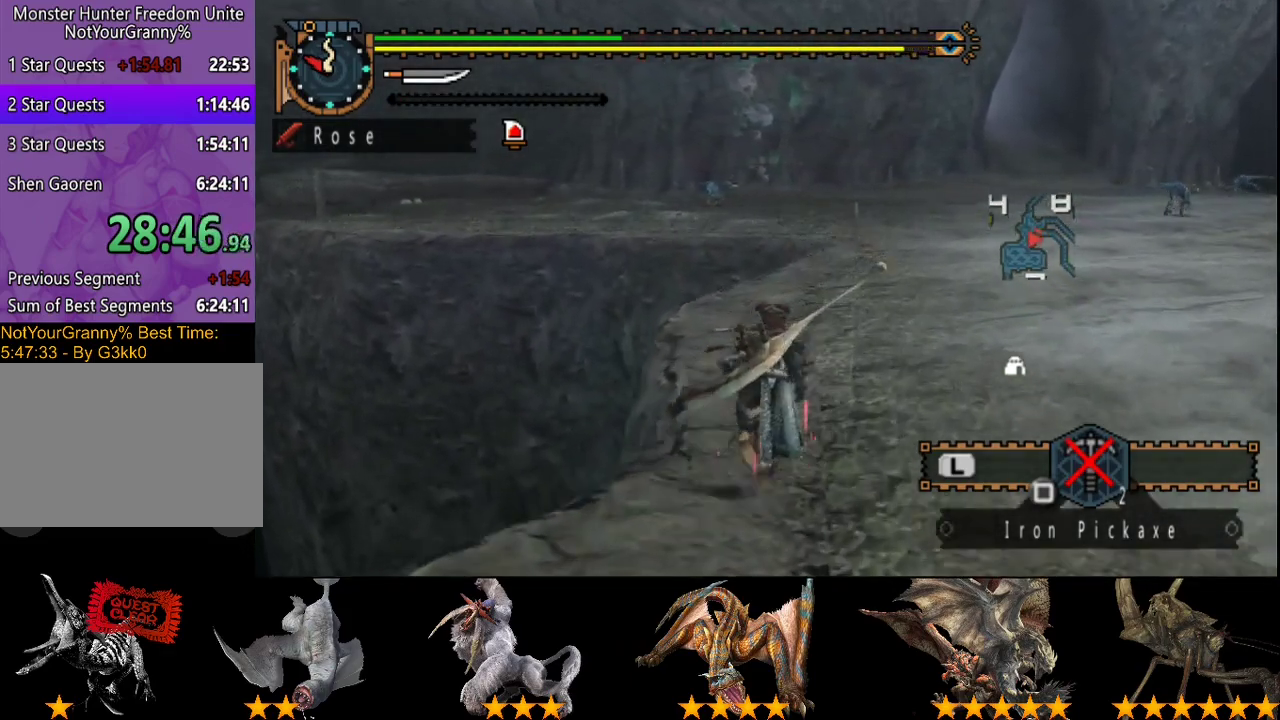
{"buttons": ["R2"], "left_stick": "up", "right_stick": "center", "events": []}
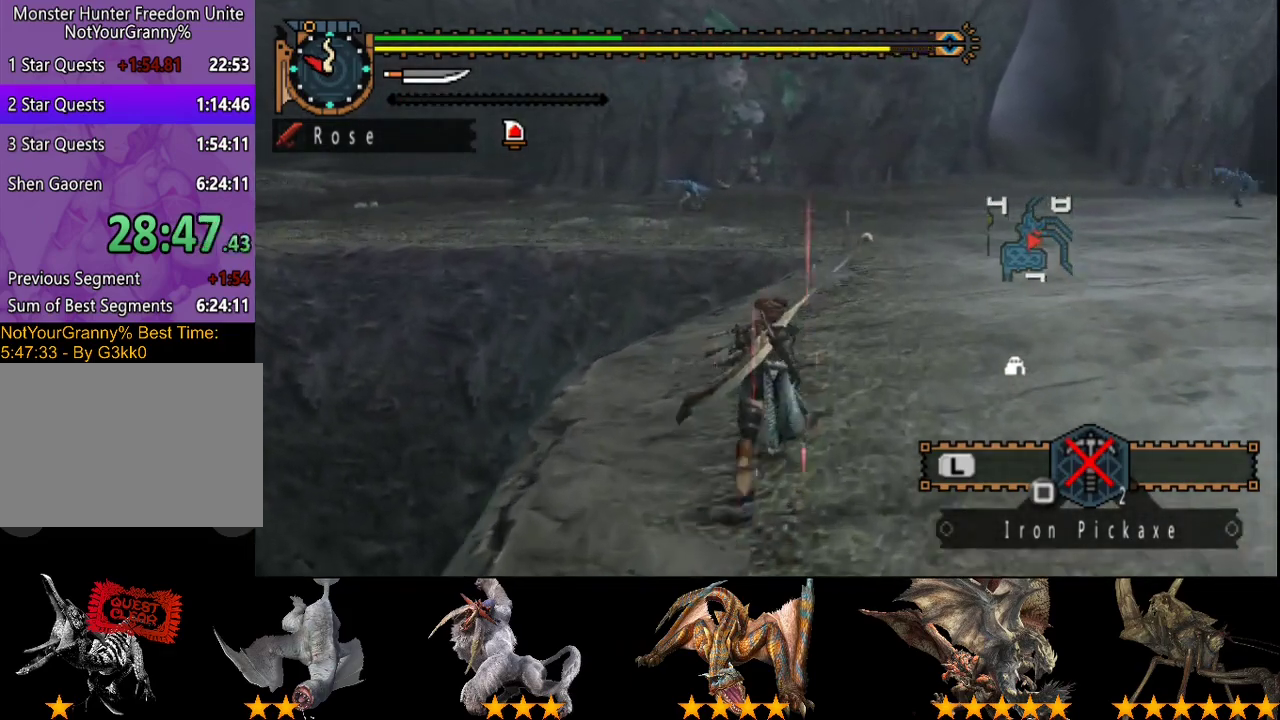
{"buttons": ["R2"], "left_stick": "up", "right_stick": "center", "events": []}